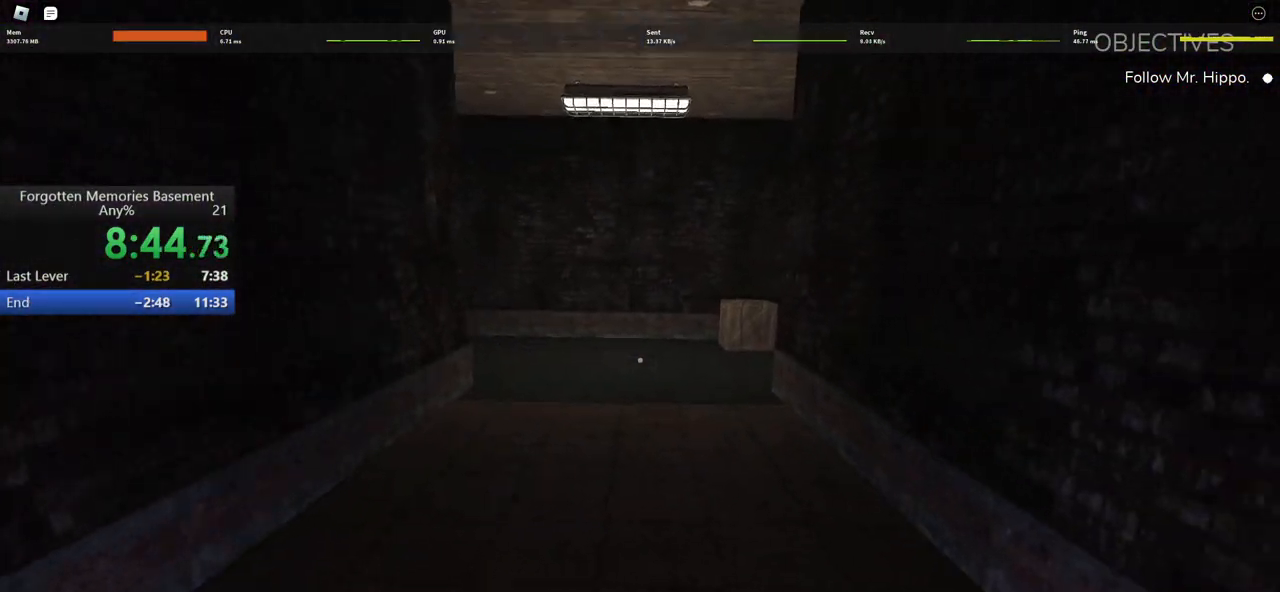
Gameplay with keyboard and mouse; each line is a JSON object with the keys and mouse buttons held at the frame after it. "events" lists presses ("down") and releases ("up") of "1", "2", "3", "4", "5", "a", "alt", "c", "caps_lock", "ctrl", "d", "e", "f", "g", "q", "r", "s", "shift", "space", "t", "tab", "v", "w", "x", "z" and "mouse_wheel" between this image and that frame as [ms after this image, input, new state], when the widget could be followed in between. "mouse_wheel" = the "wheel" button of the "mouse" list. No other keys are recorded. "wheel" means that the mouse wheel is clicked or scrolled. Not read: mouse_move.
{"keys": [], "mouse": [], "events": [[183, "a", "up"], [183, "w", "up"]]}
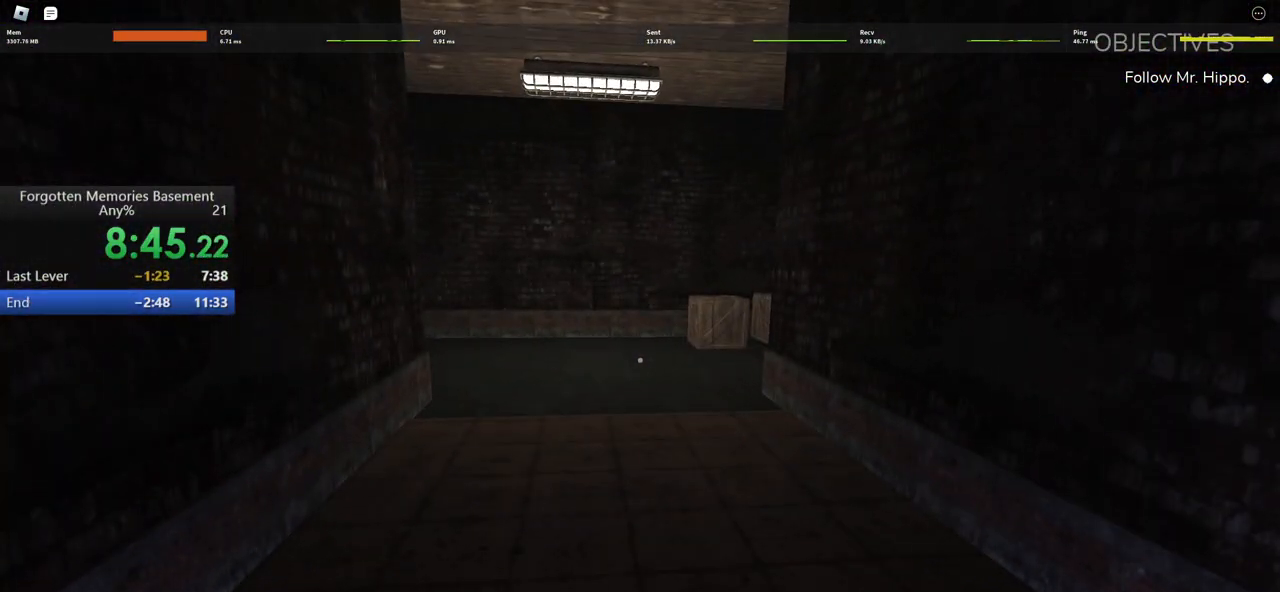
{"keys": [], "mouse": [], "events": [[17, "w", "down"], [200, "w", "up"]]}
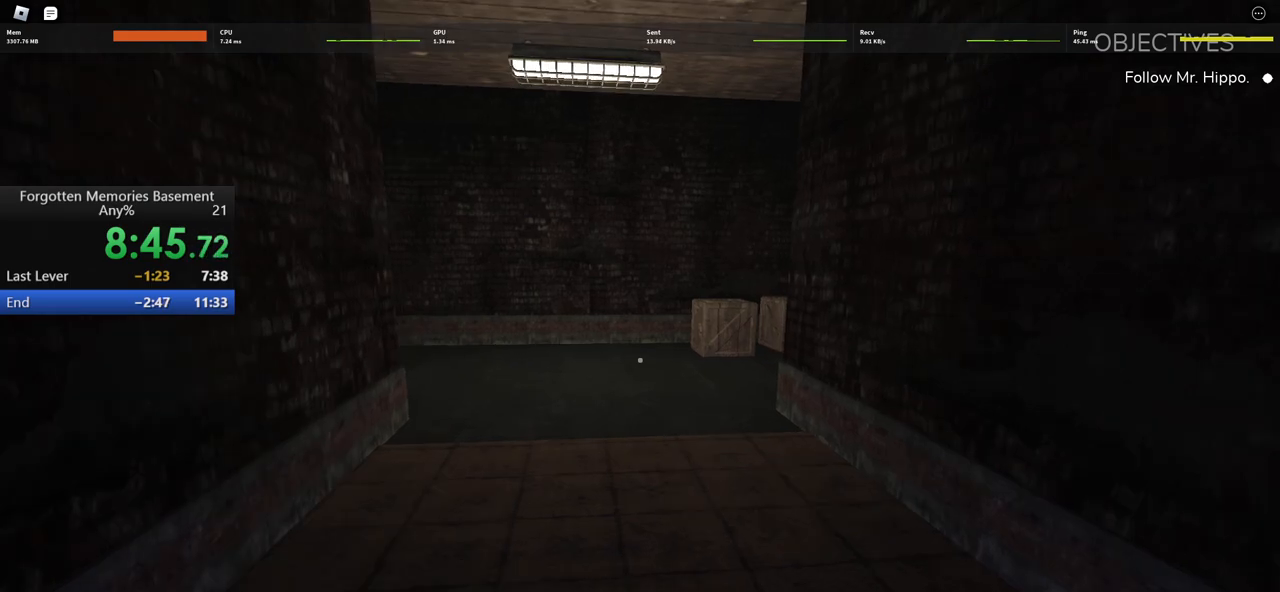
{"keys": [], "mouse": [], "events": []}
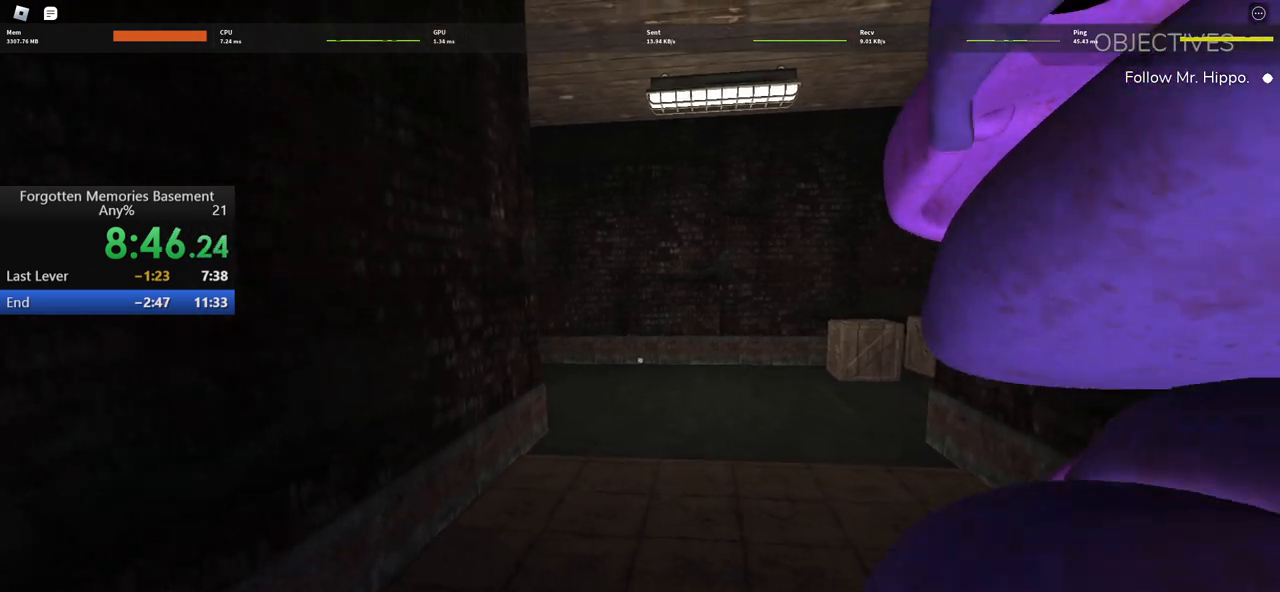
{"keys": [], "mouse": [], "events": []}
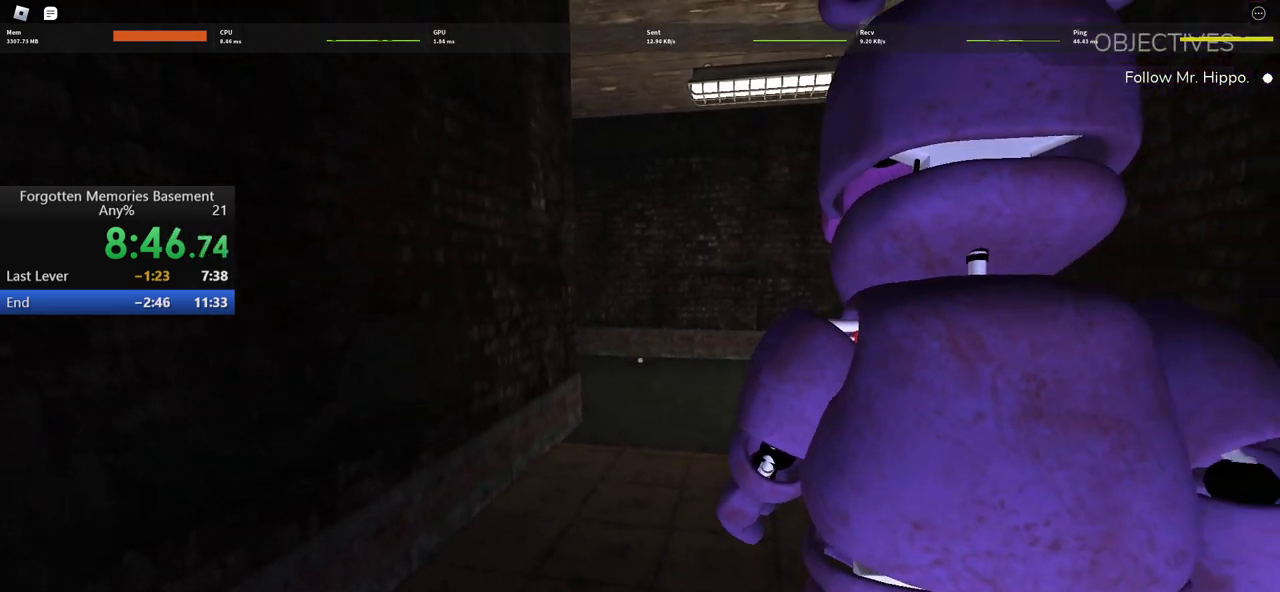
{"keys": ["a", "w"], "mouse": [], "events": [[17, "w", "down"], [433, "a", "down"]]}
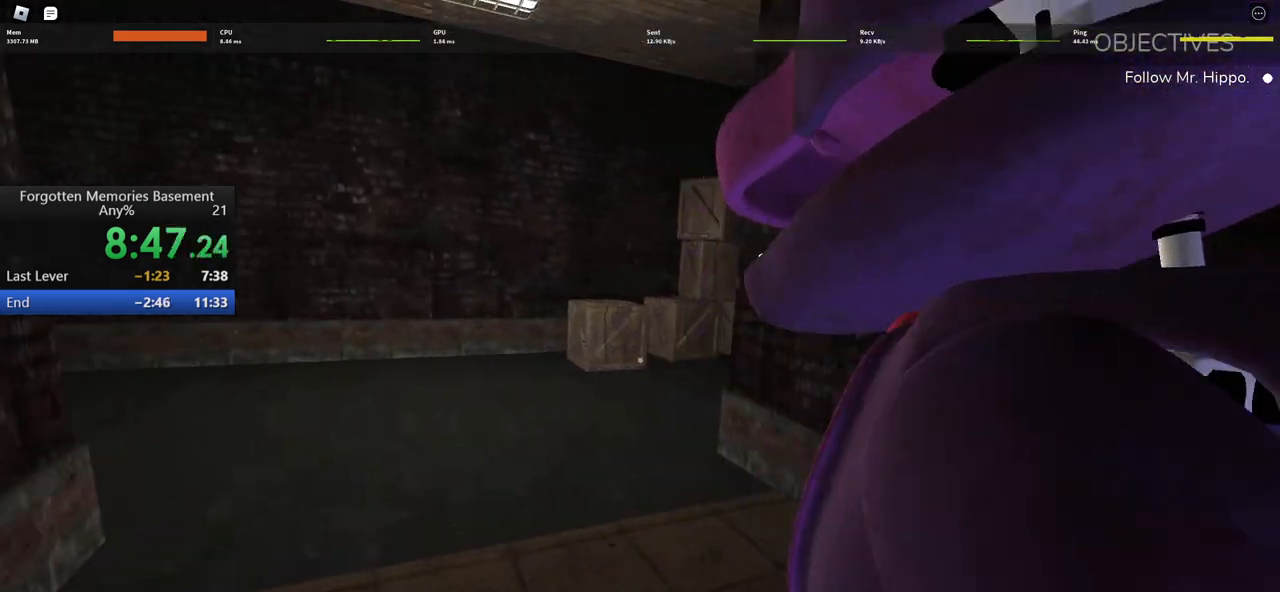
{"keys": ["d"], "mouse": [], "events": [[400, "w", "up"], [450, "a", "up"], [450, "d", "down"]]}
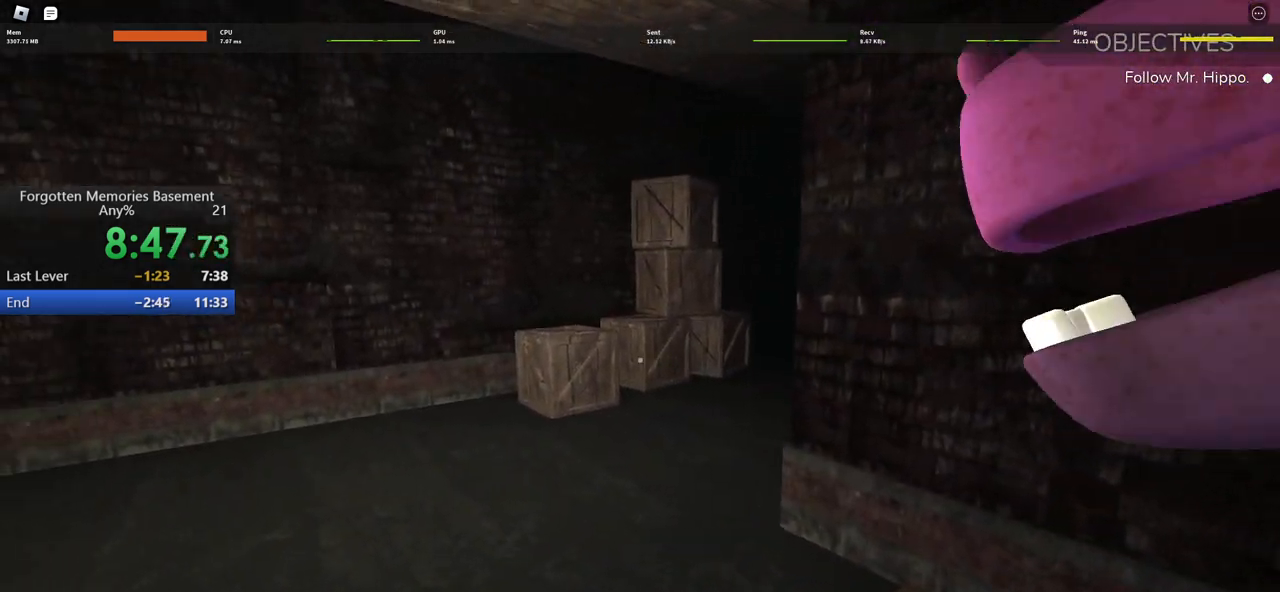
{"keys": ["d"], "mouse": [], "events": []}
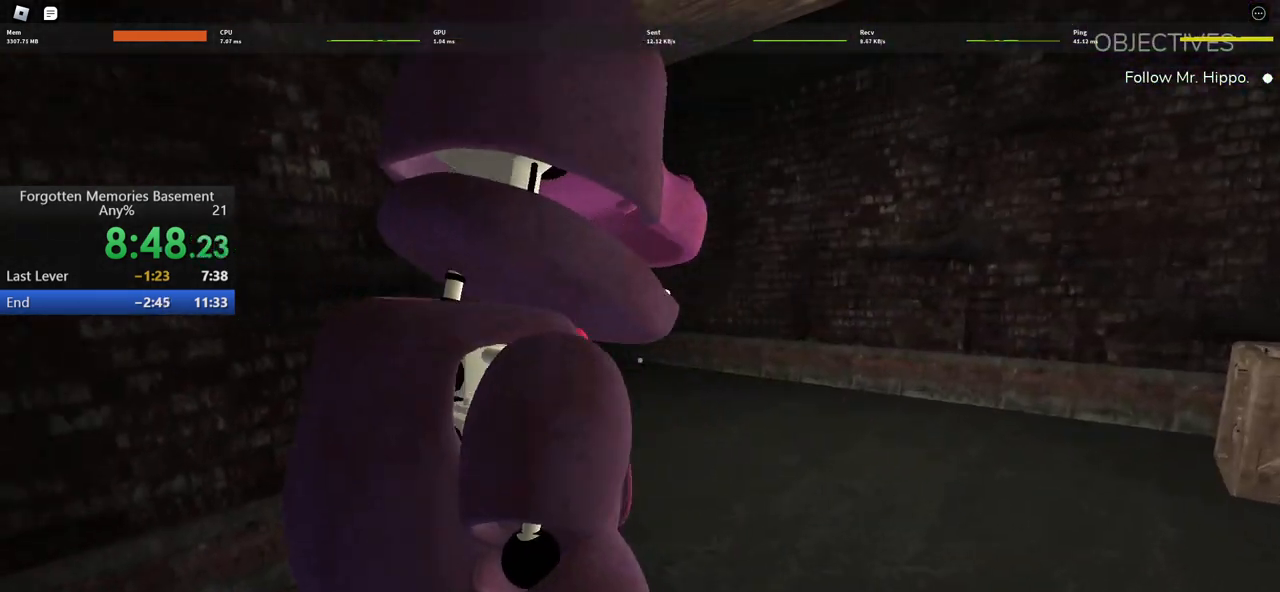
{"keys": ["a"], "mouse": [], "events": [[150, "d", "up"], [150, "w", "down"], [350, "w", "up"], [433, "a", "down"]]}
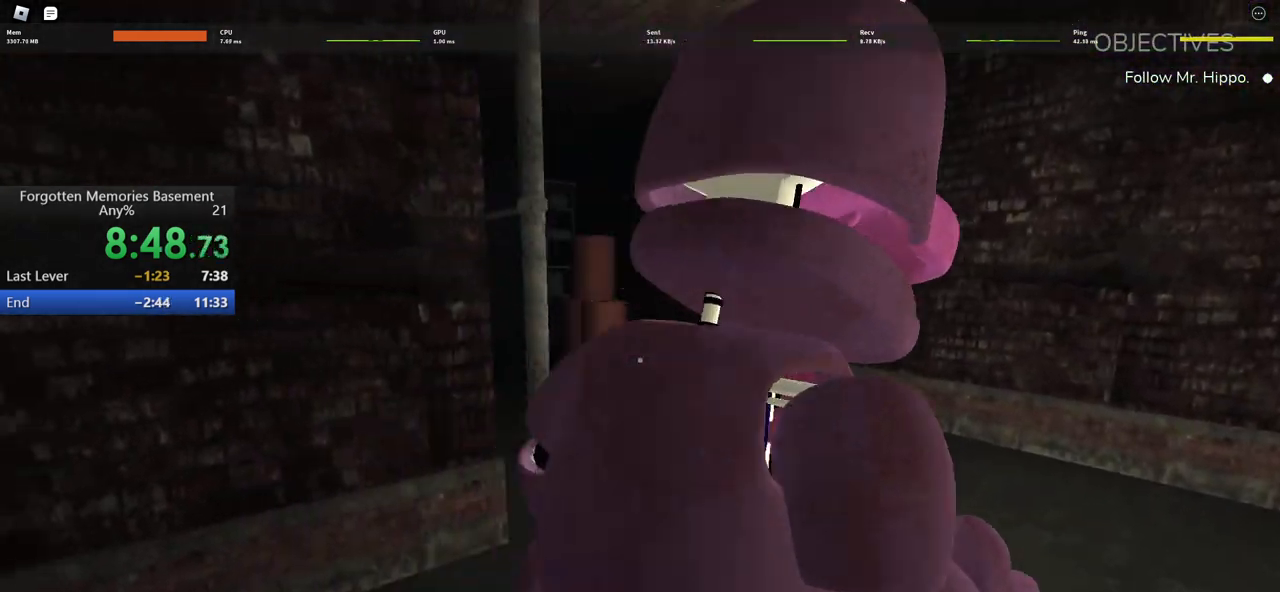
{"keys": [], "mouse": [], "events": [[217, "s", "down"], [267, "a", "up"], [367, "s", "up"]]}
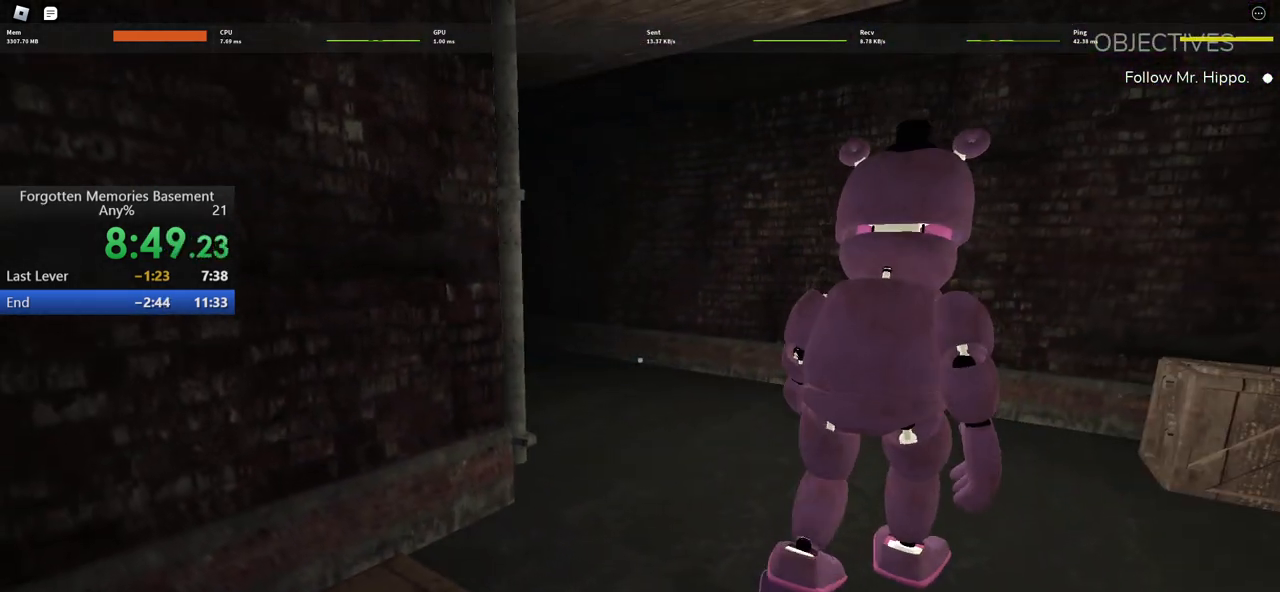
{"keys": [], "mouse": [], "events": []}
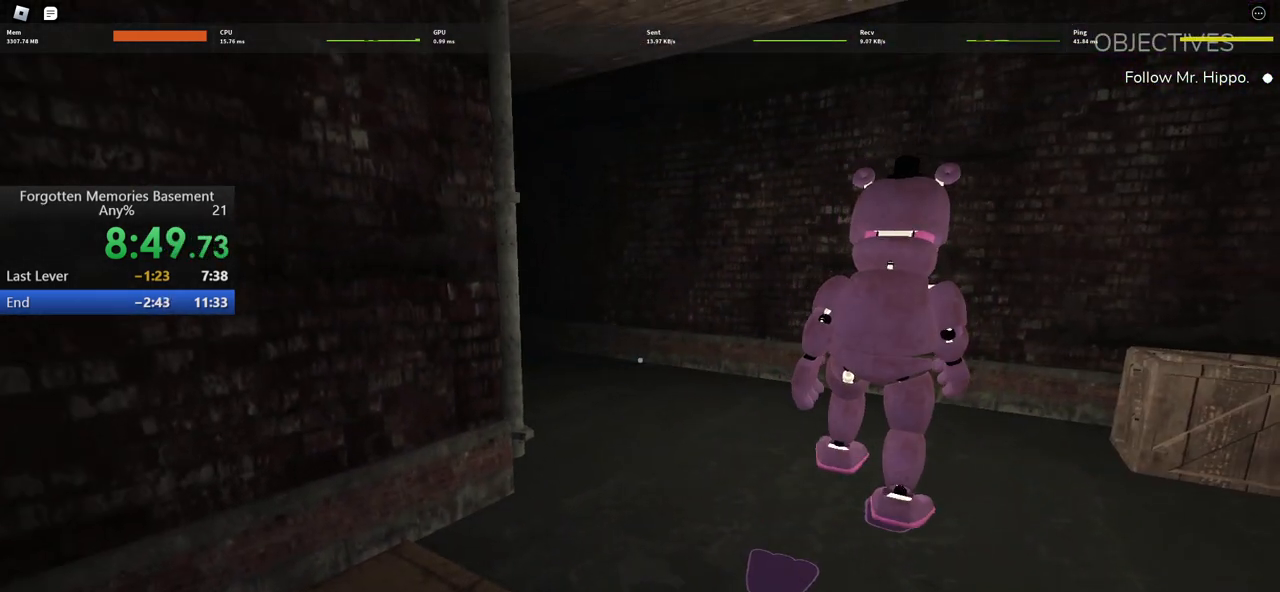
{"keys": ["w"], "mouse": [], "events": [[300, "w", "down"]]}
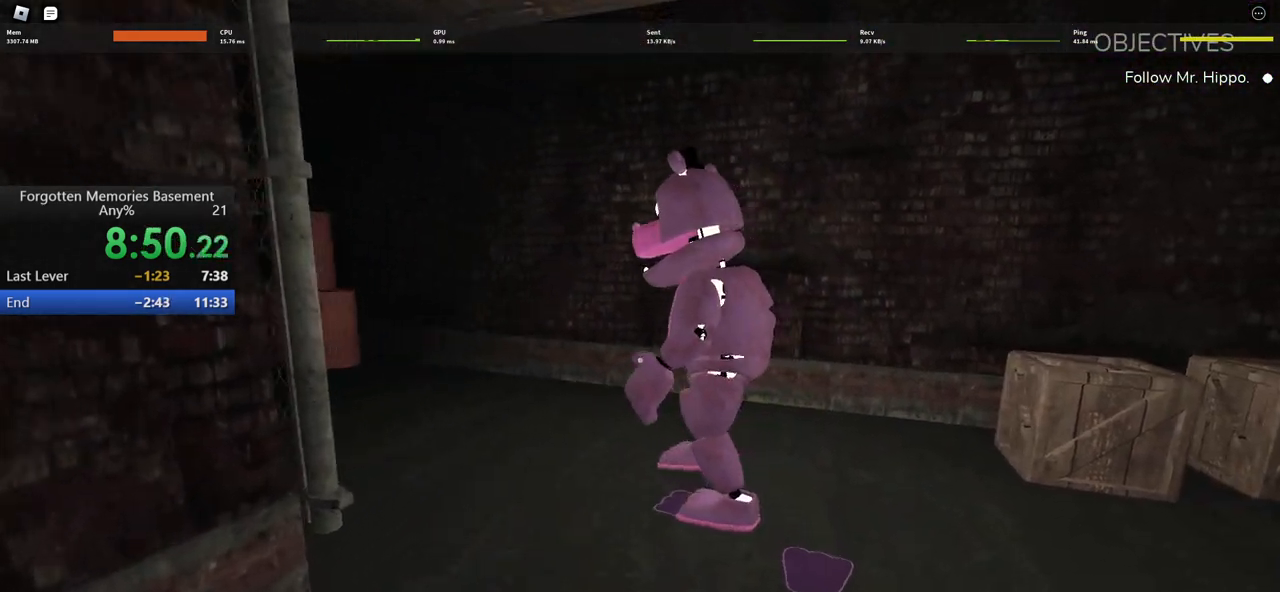
{"keys": ["w"], "mouse": [], "events": []}
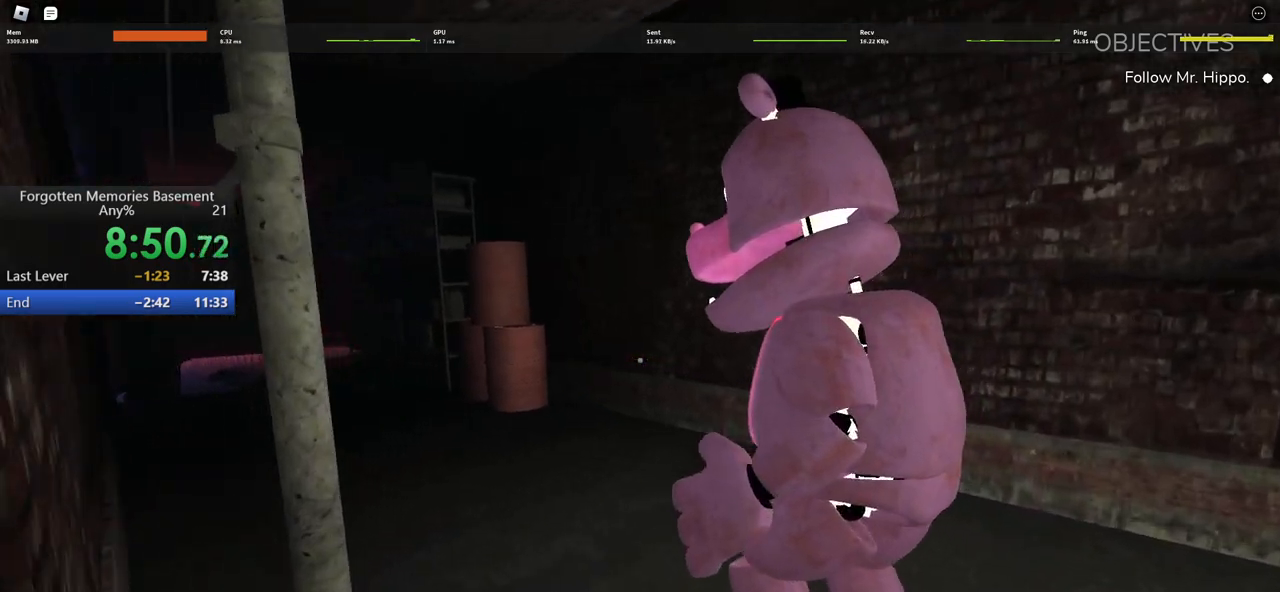
{"keys": ["w"], "mouse": [], "events": [[183, "w", "up"], [383, "w", "down"]]}
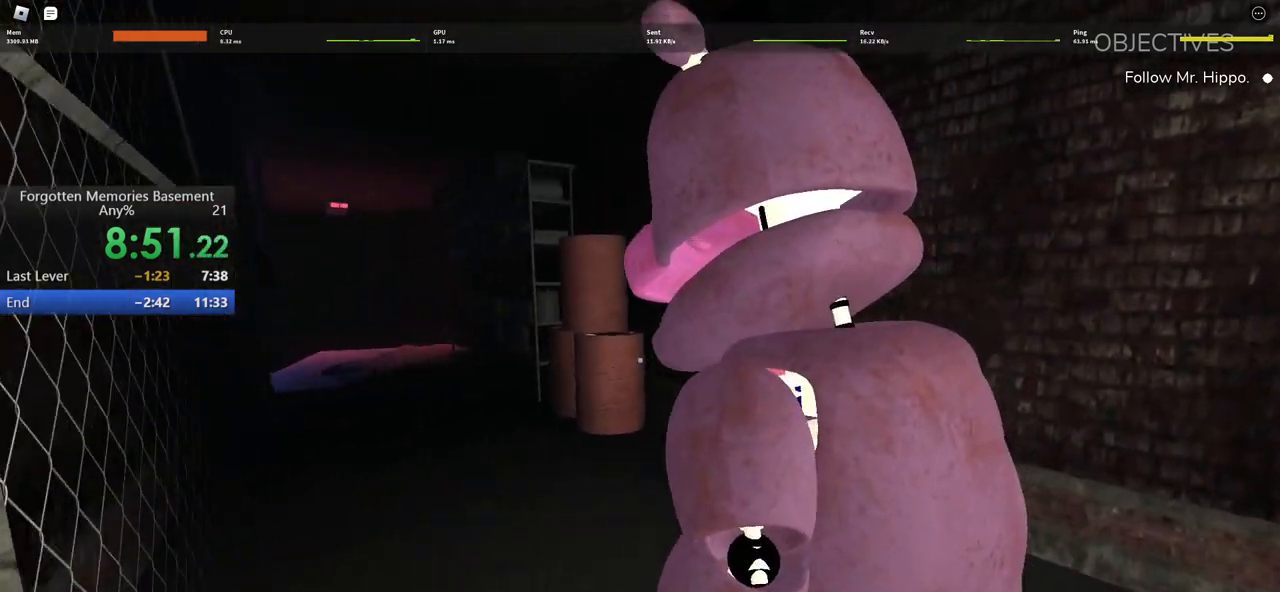
{"keys": ["a", "s"], "mouse": [], "events": [[117, "a", "down"], [250, "w", "up"], [433, "s", "down"]]}
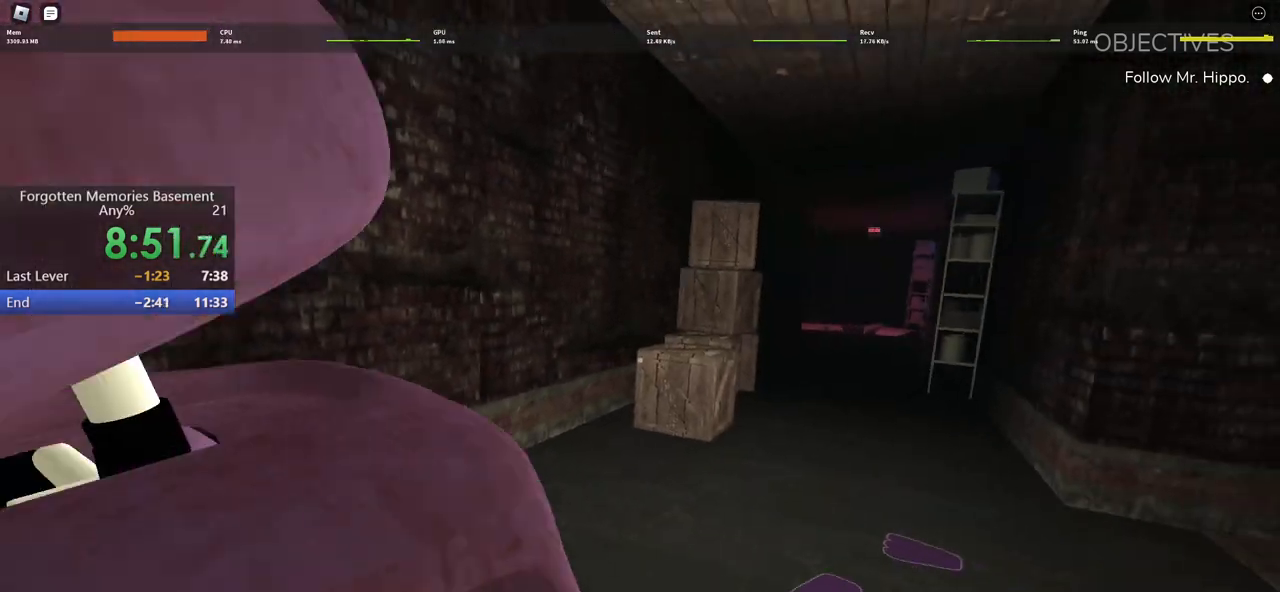
{"keys": ["a"], "mouse": [], "events": [[500, "s", "up"]]}
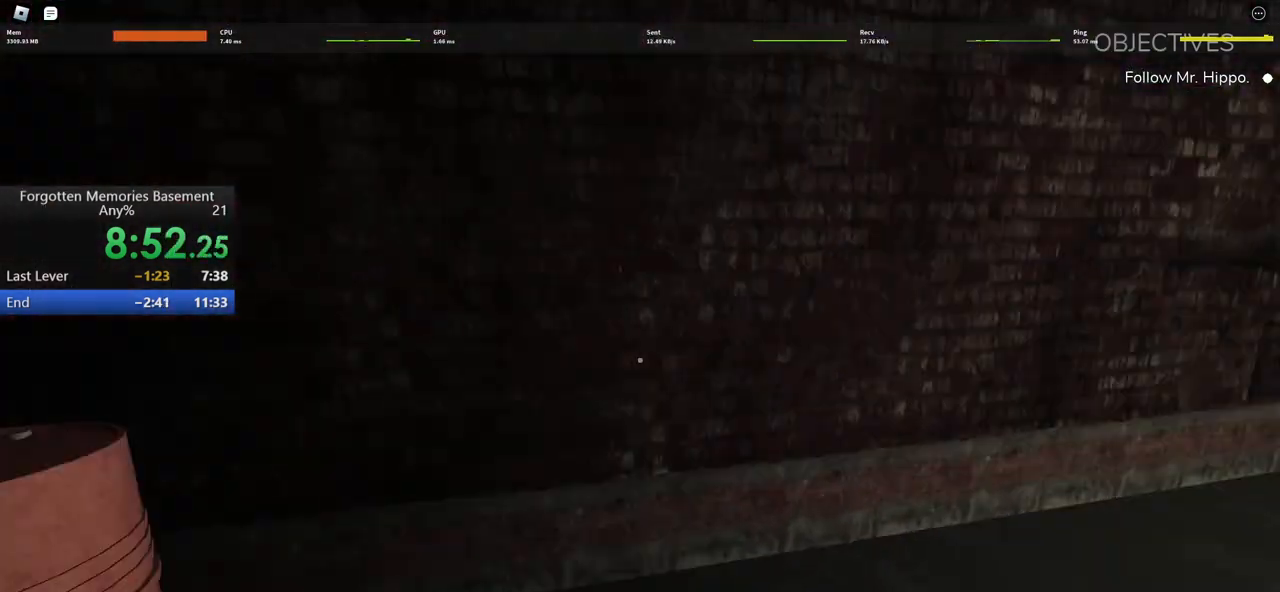
{"keys": ["a"], "mouse": [], "events": [[283, "a", "up"], [467, "a", "down"]]}
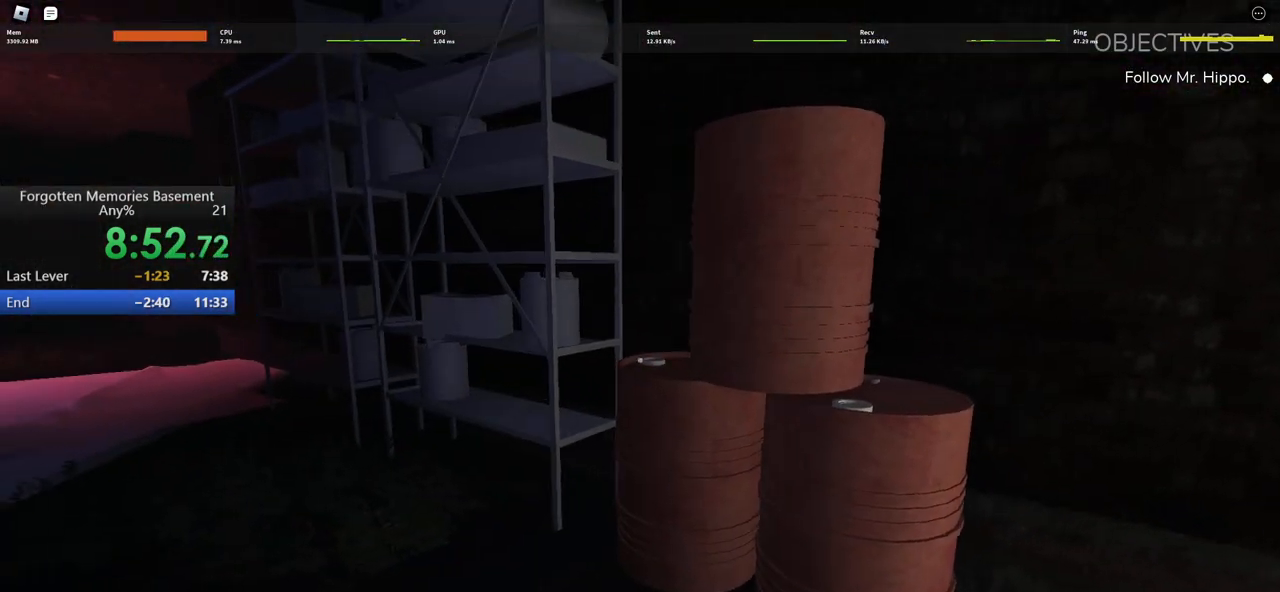
{"keys": ["a", "w"], "mouse": [], "events": [[67, "w", "down"], [217, "w", "up"], [250, "a", "up"], [433, "a", "down"], [483, "w", "down"]]}
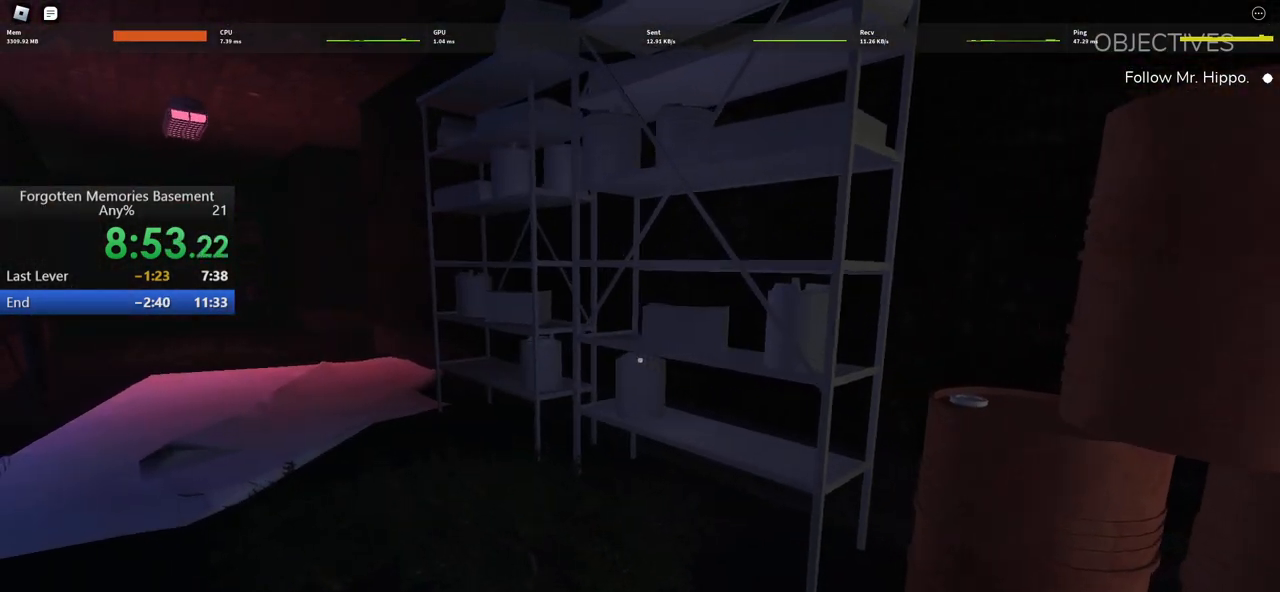
{"keys": ["a"], "mouse": [], "events": [[83, "a", "up"], [83, "w", "up"], [317, "a", "down"], [317, "w", "down"], [450, "w", "up"]]}
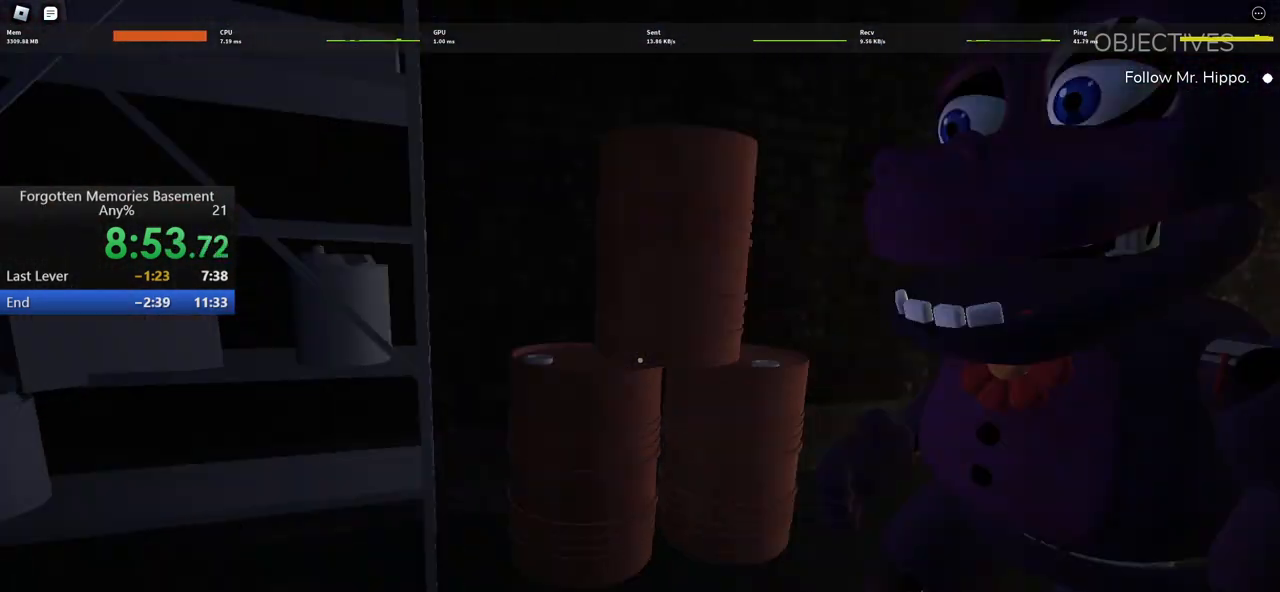
{"keys": ["a", "s"], "mouse": [], "events": [[100, "a", "up"], [283, "a", "down"], [417, "s", "down"]]}
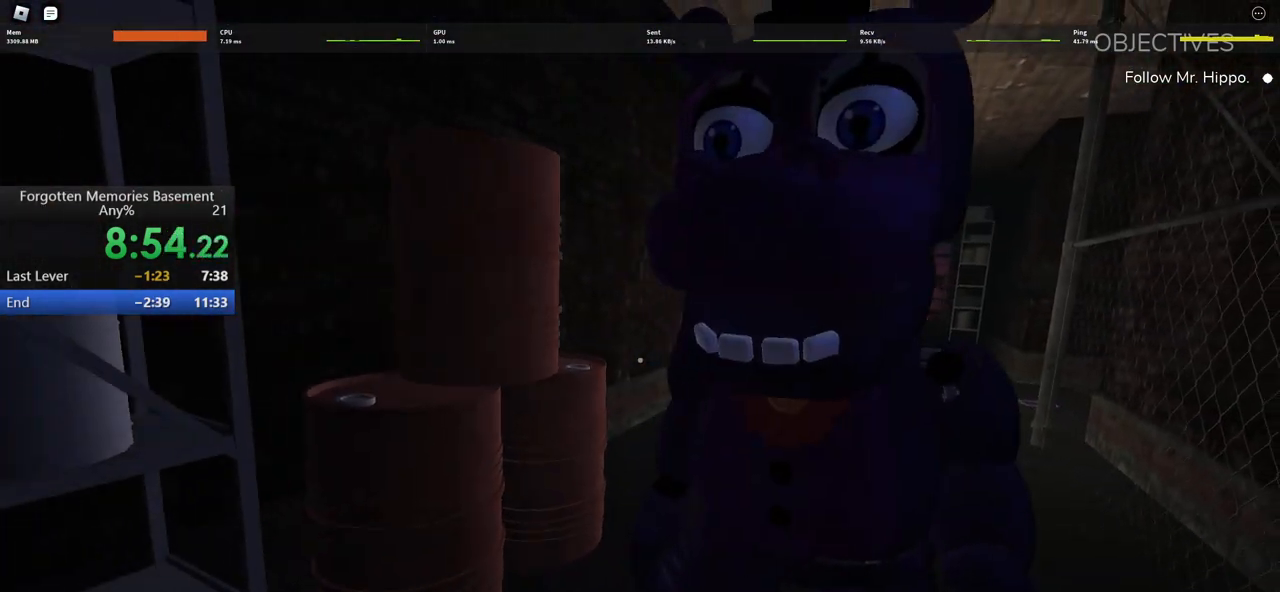
{"keys": ["a", "s"], "mouse": [], "events": [[200, "s", "up"], [250, "a", "up"], [433, "a", "down"], [433, "s", "down"]]}
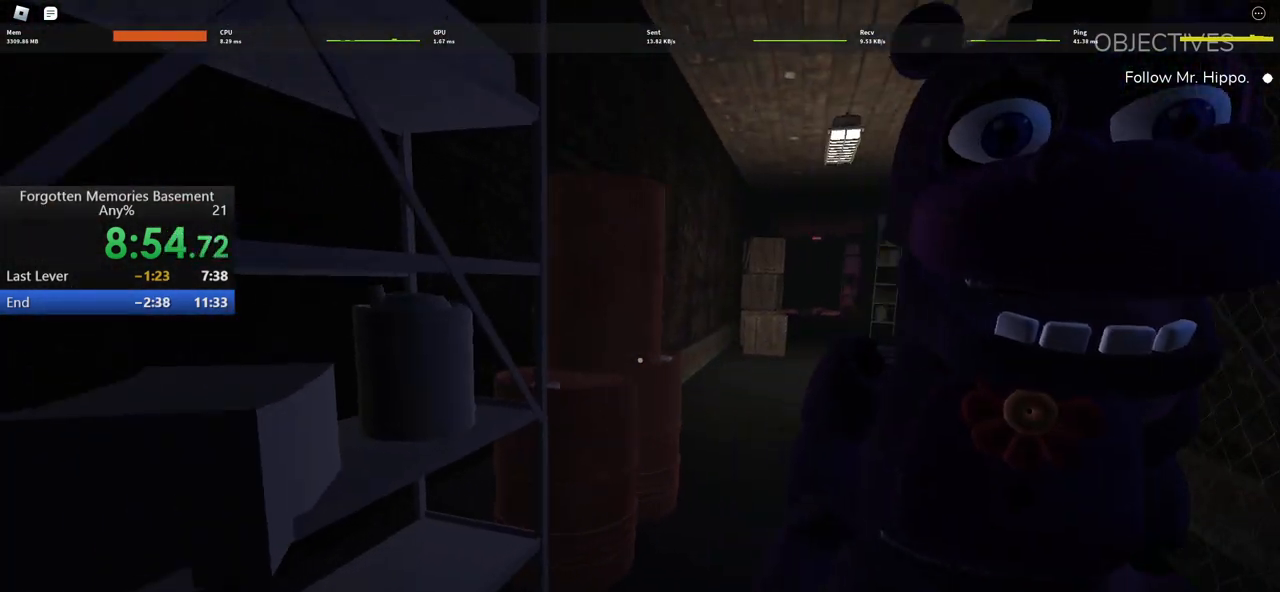
{"keys": [], "mouse": [], "events": [[217, "a", "up"], [217, "s", "up"], [367, "a", "down"], [500, "a", "up"]]}
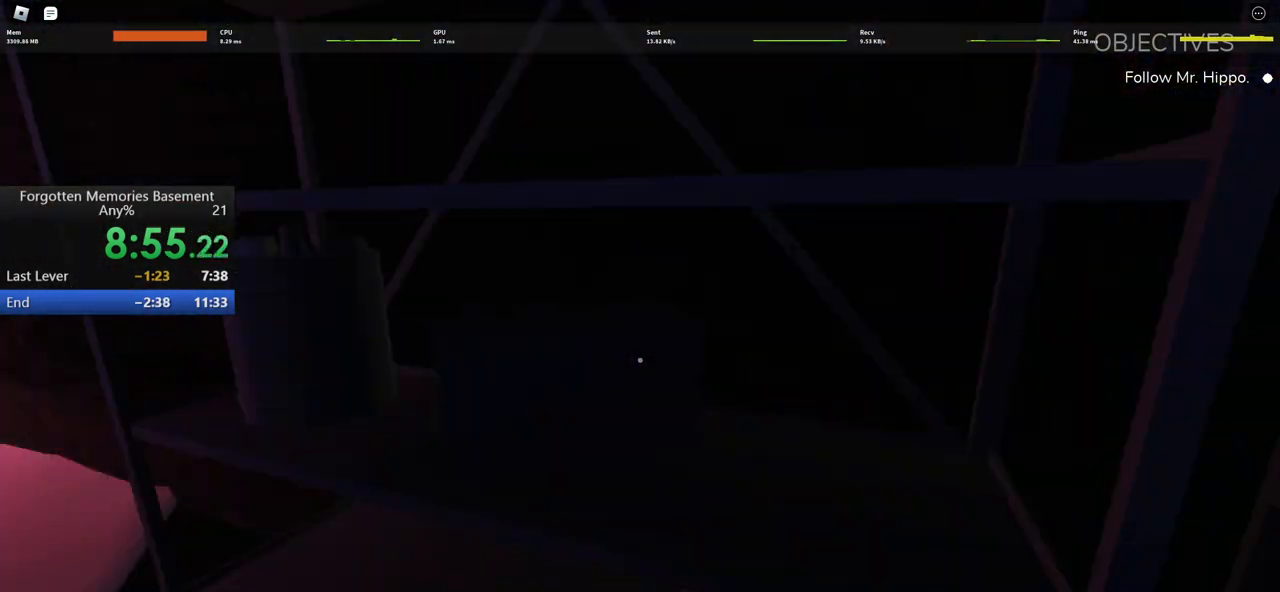
{"keys": [], "mouse": [], "events": [[100, "w", "down"], [283, "d", "down"], [417, "d", "up"], [467, "w", "up"]]}
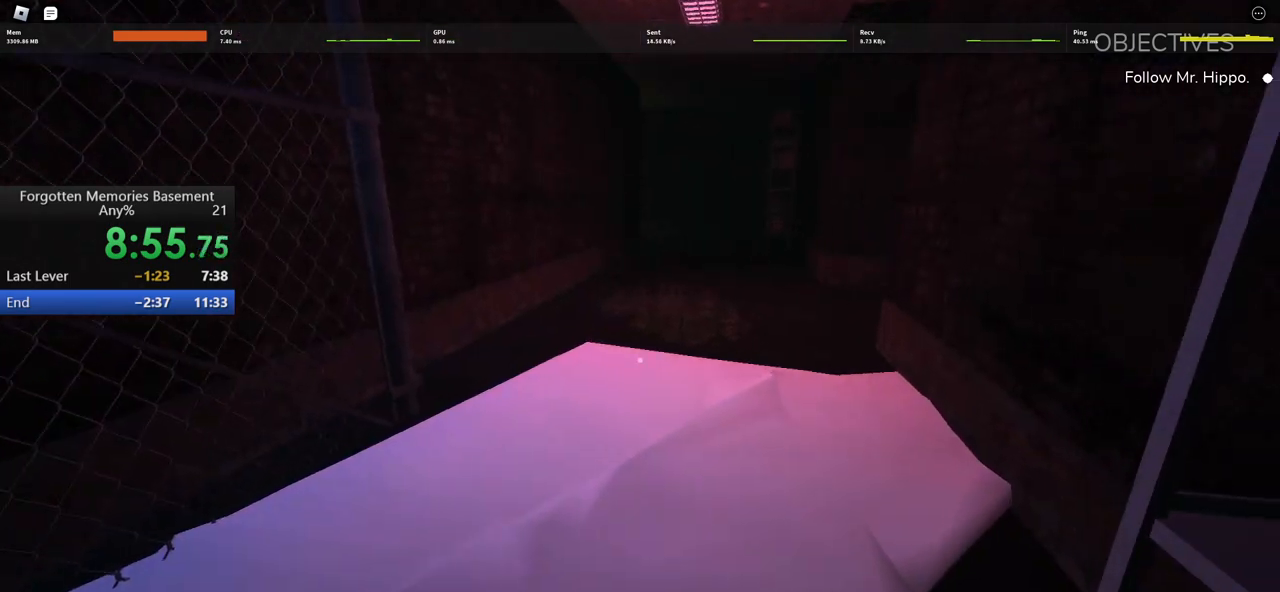
{"keys": ["a", "w"], "mouse": [], "events": [[17, "w", "down"], [483, "a", "down"]]}
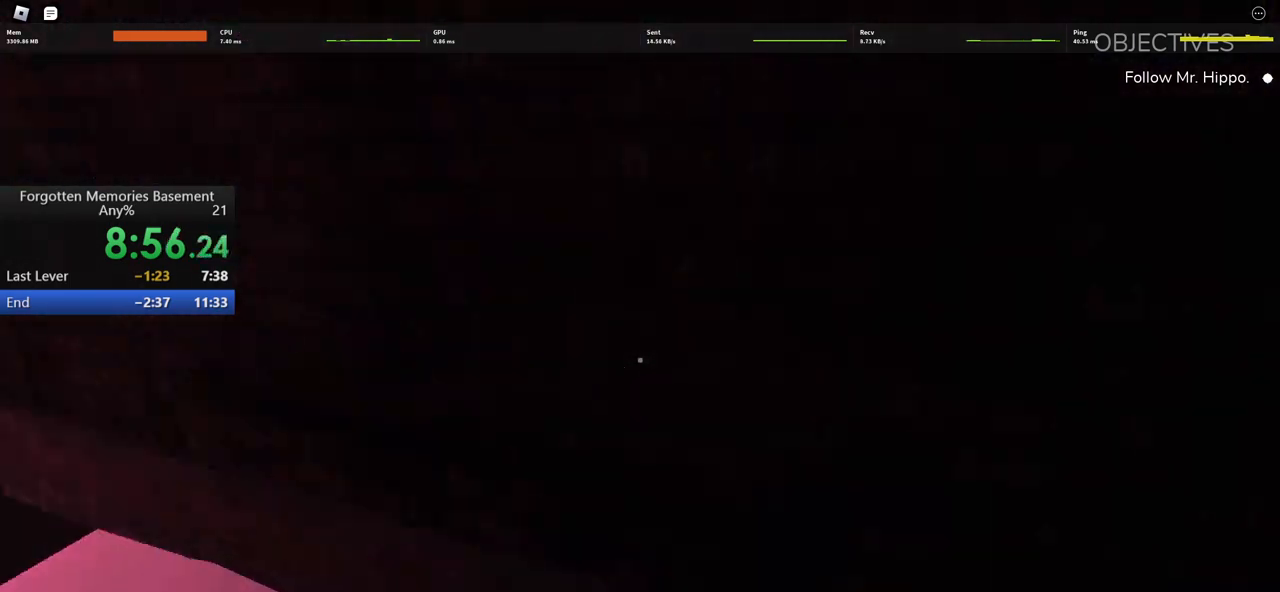
{"keys": [], "mouse": [], "events": [[83, "w", "up"], [317, "s", "down"], [400, "a", "up"], [400, "s", "up"]]}
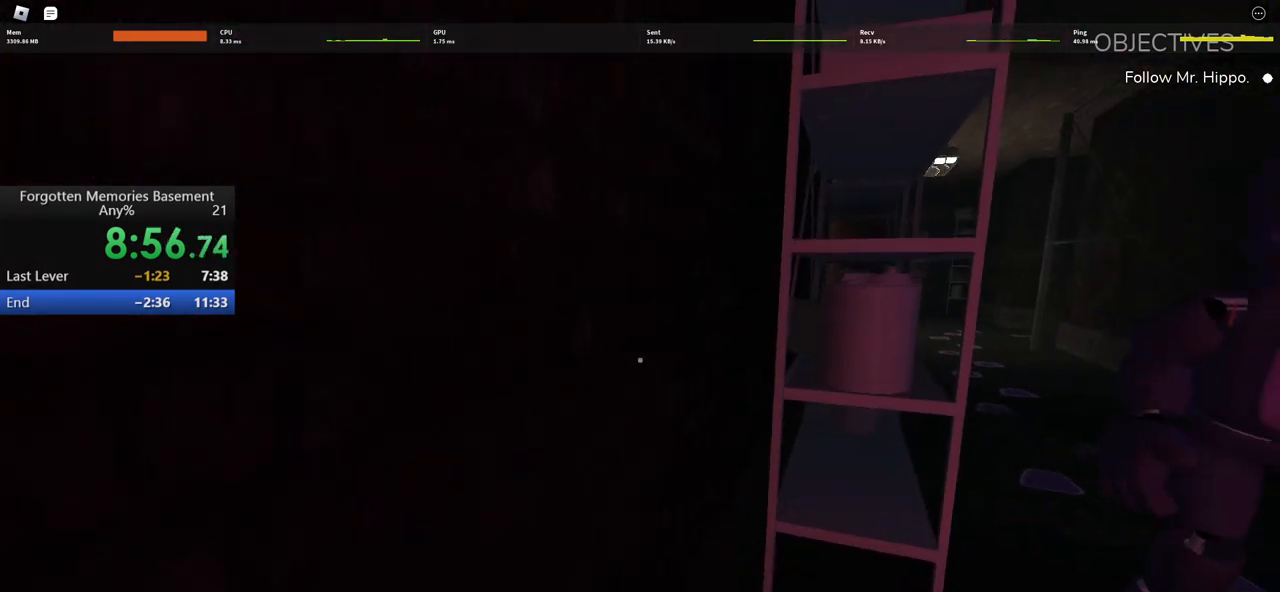
{"keys": ["a", "w"], "mouse": [], "events": [[100, "a", "down"], [150, "s", "down"], [233, "s", "up"], [417, "w", "down"]]}
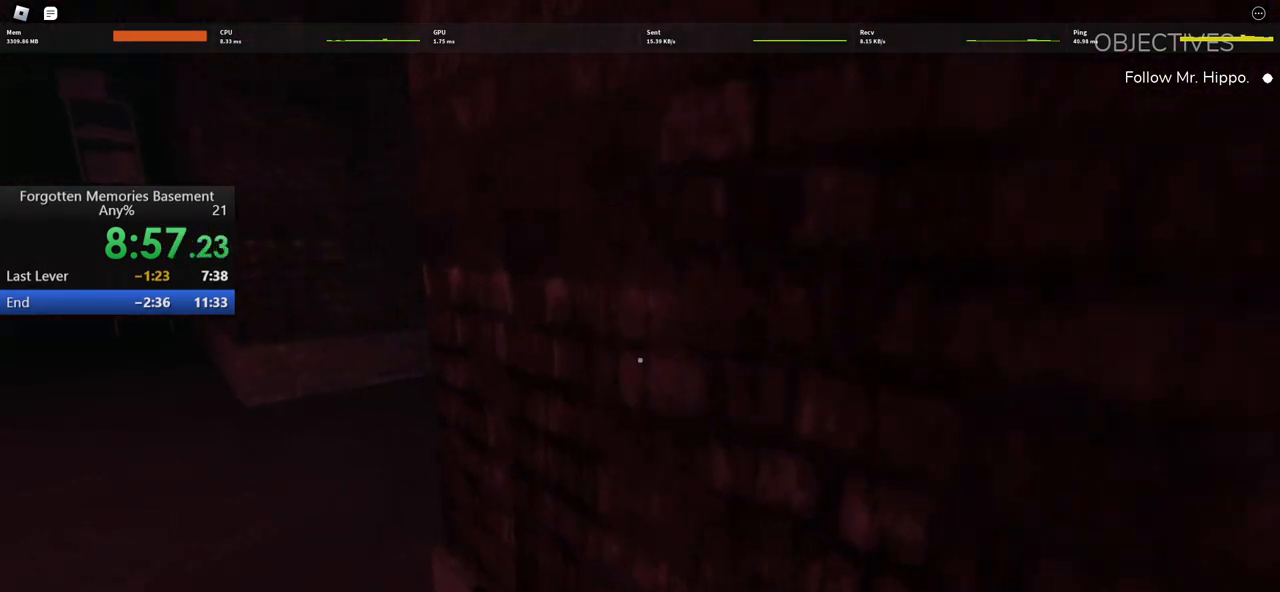
{"keys": ["a", "w"], "mouse": [], "events": []}
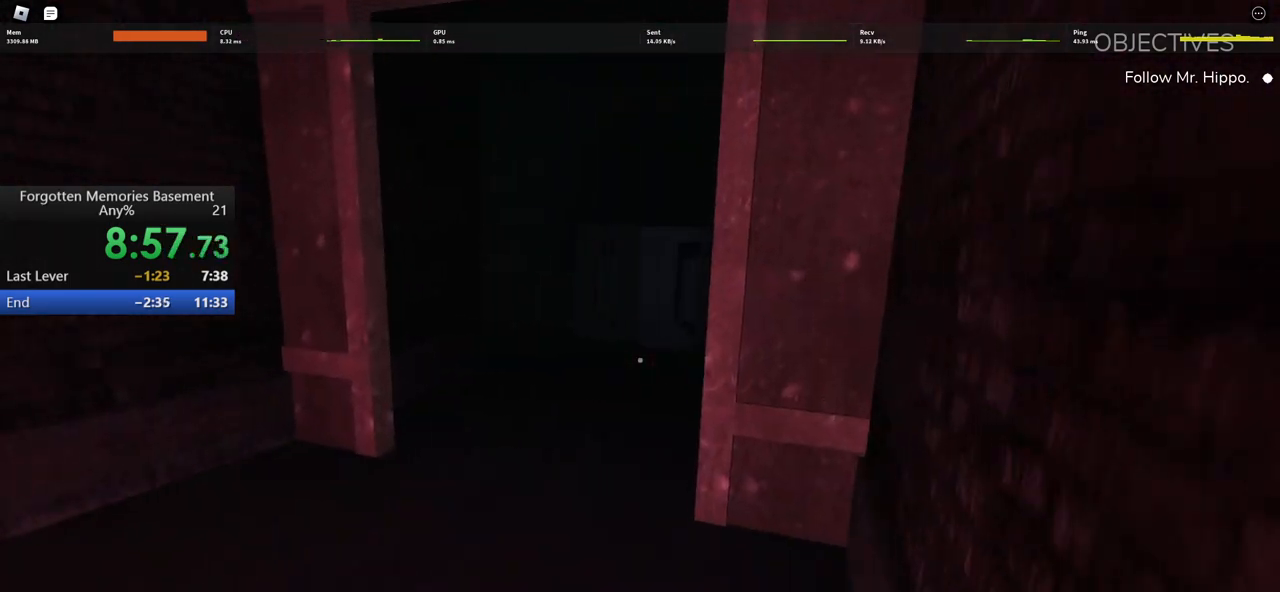
{"keys": [], "mouse": [], "events": [[33, "a", "up"], [83, "w", "up"], [217, "a", "down"], [417, "a", "up"]]}
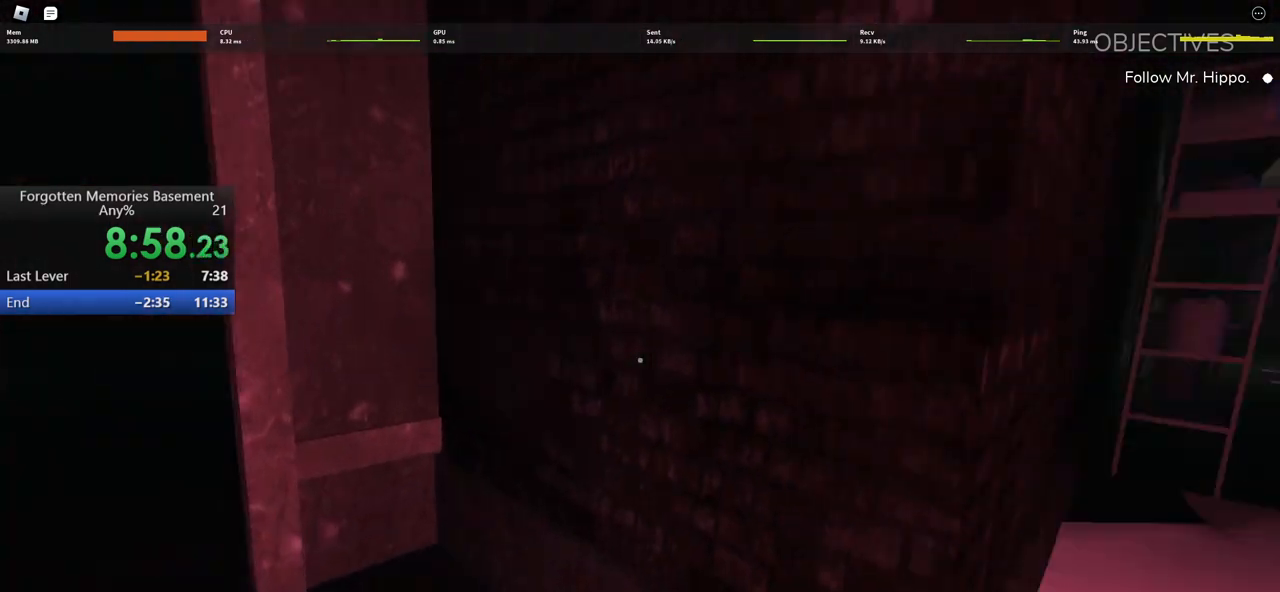
{"keys": [], "mouse": [], "events": [[150, "a", "down"], [150, "s", "down"], [283, "a", "up"], [333, "s", "up"]]}
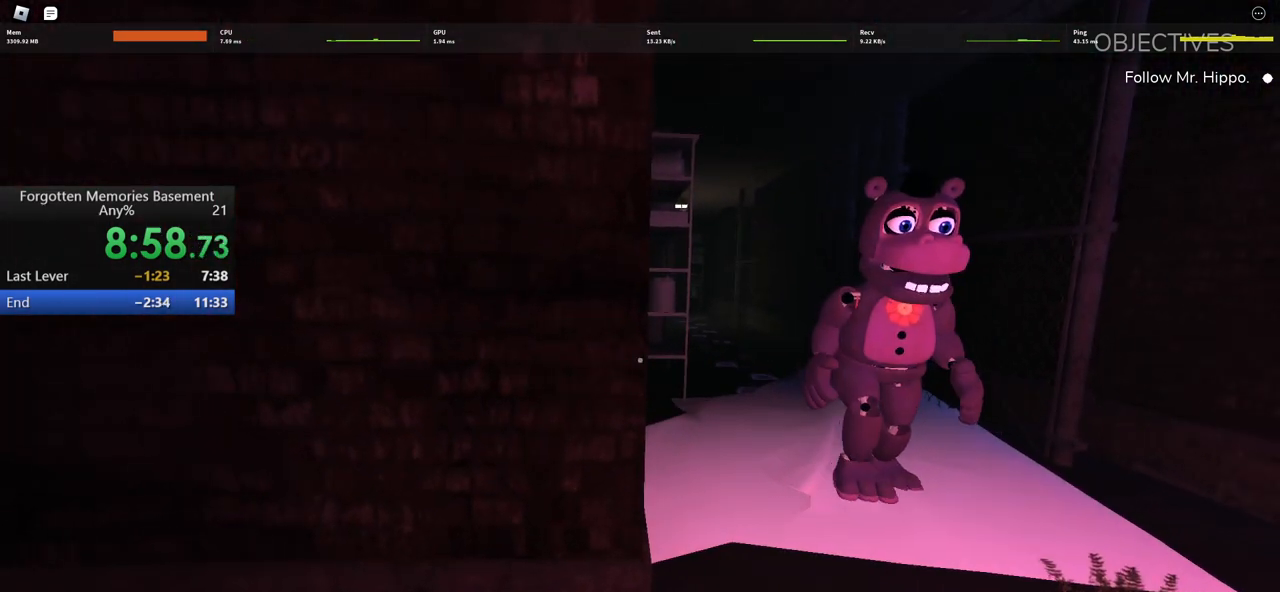
{"keys": ["d"], "mouse": [], "events": [[433, "d", "down"]]}
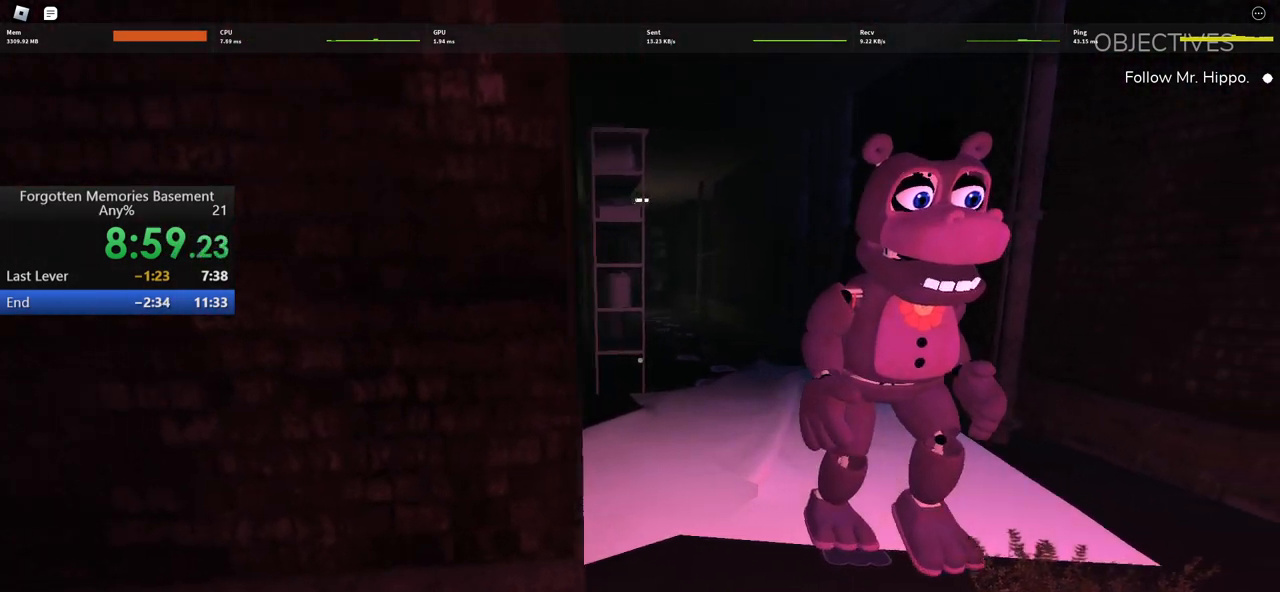
{"keys": [], "mouse": [], "events": [[133, "d", "up"]]}
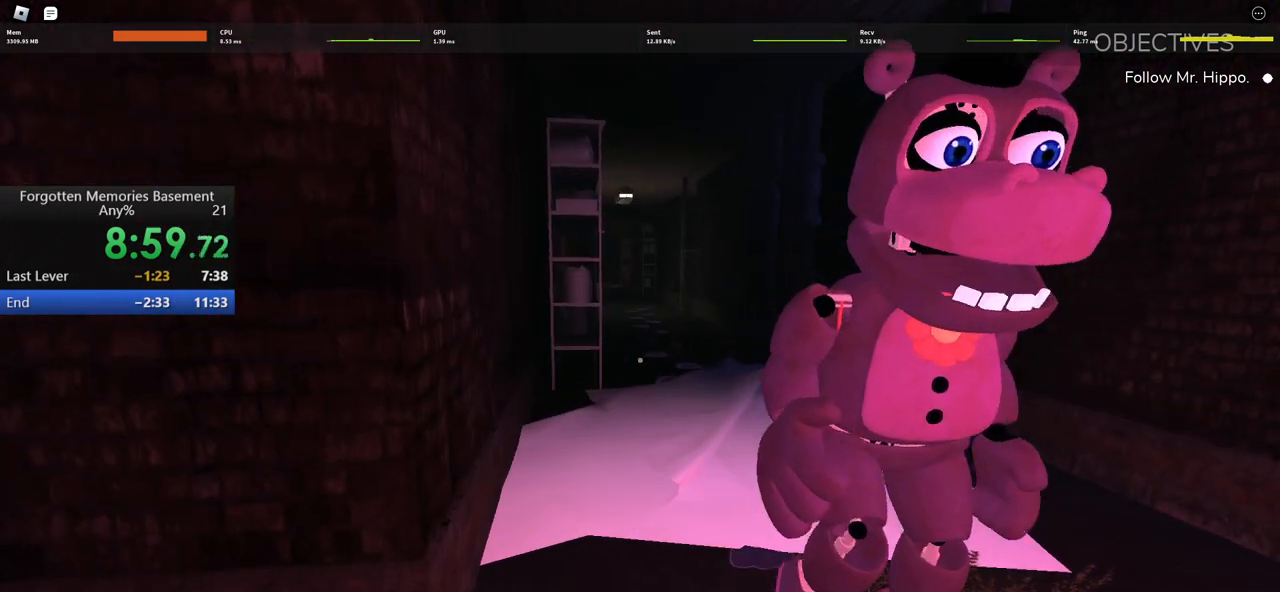
{"keys": [], "mouse": [], "events": []}